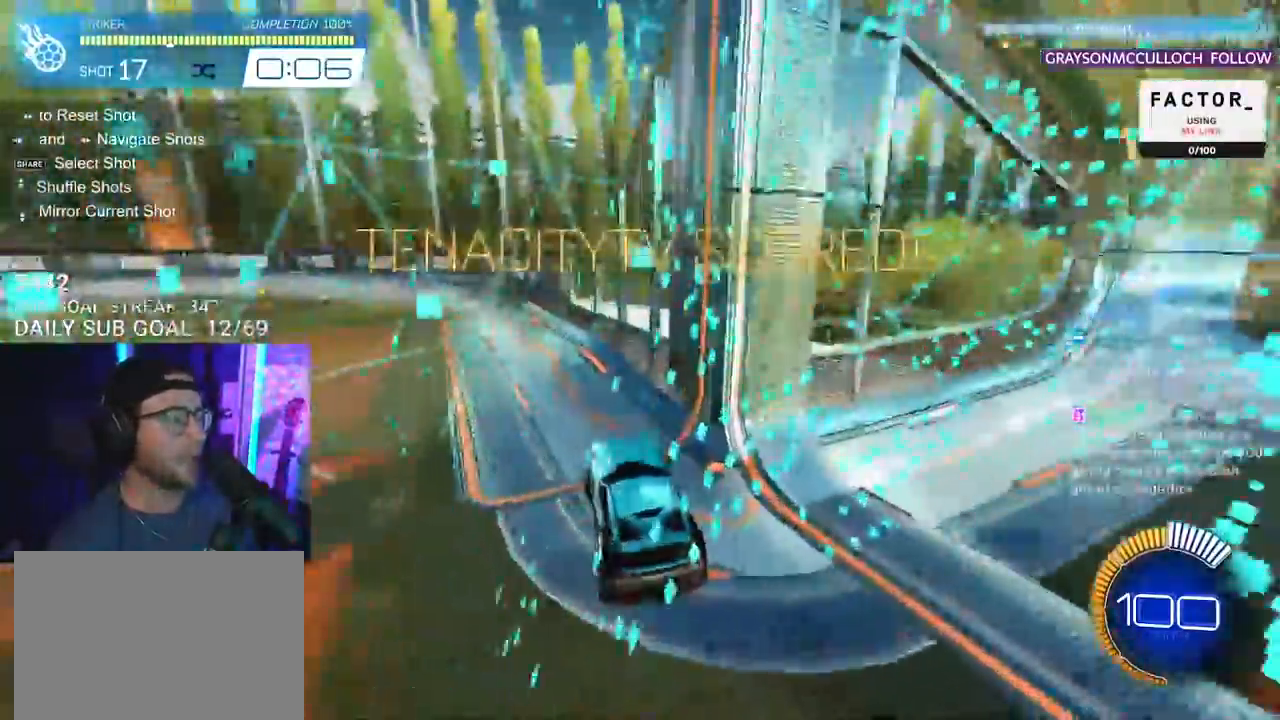
Gameplay with a controller (PlayStation layout); each line is a JSON object with the inputs held at the frame after it. "events" lists button and stick changes between this image and that frame as [ms after this image, input, new state], when the widget could be followed in between. Not read: SELECT START.
{"buttons": ["CROSS", "R1", "R2"], "left_stick": "up", "right_stick": "center", "events": [[83, "left_stick", "center"], [117, "R1", "down"], [200, "left_stick", "left"], [400, "left_stick", "up"], [467, "CROSS", "down"]]}
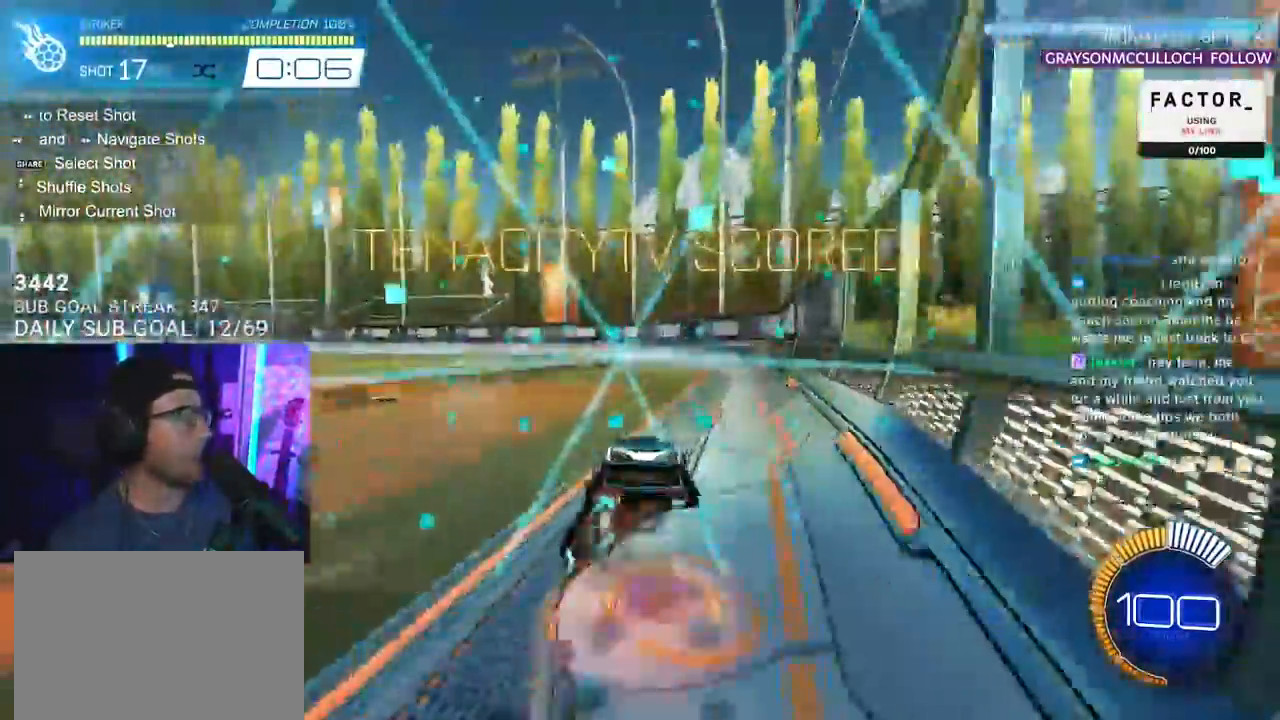
{"buttons": ["SQUARE", "L2", "R1", "R2"], "left_stick": "down-left", "right_stick": "center", "events": [[17, "L2", "down"], [83, "CROSS", "up"], [133, "CROSS", "down"], [167, "left_stick", "down-right"], [183, "L2", "up"], [200, "SQUARE", "down"], [233, "left_stick", "down"], [283, "CROSS", "up"], [367, "L2", "down"], [400, "left_stick", "down-left"]]}
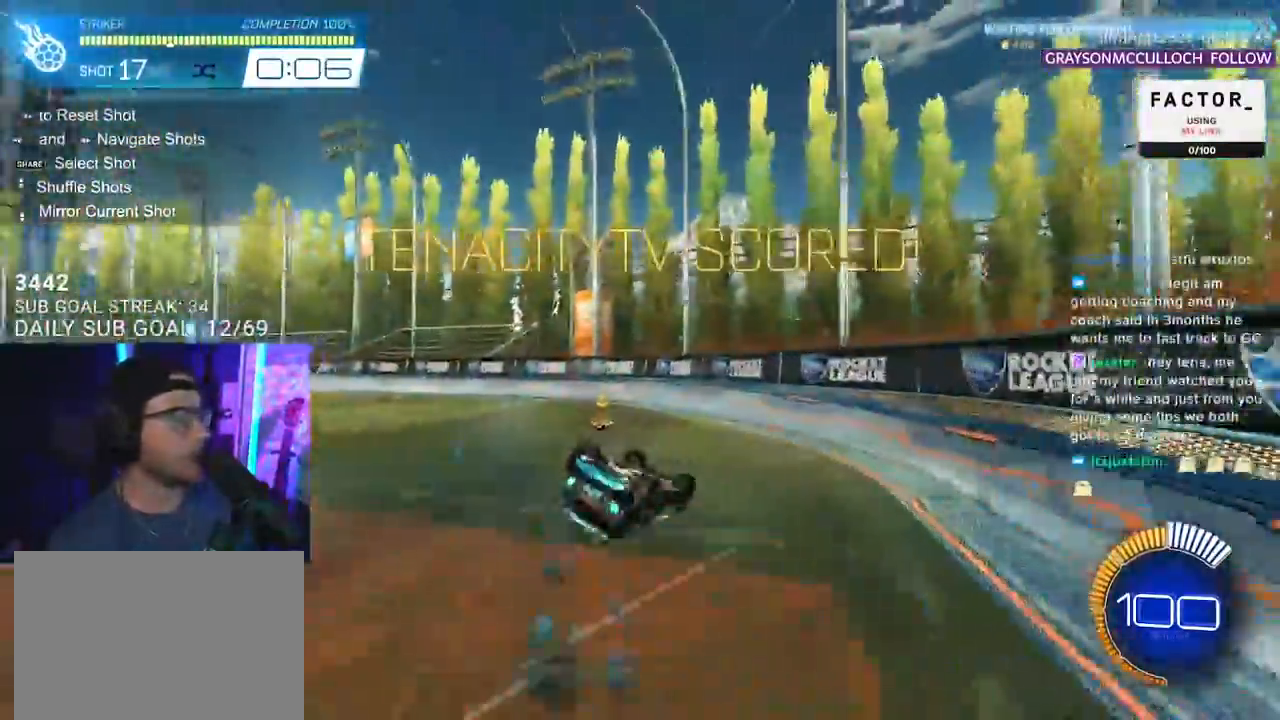
{"buttons": ["R2"], "left_stick": "center", "right_stick": "center", "events": [[367, "SQUARE", "up"], [450, "L2", "up"], [450, "R1", "up"], [467, "left_stick", "center"]]}
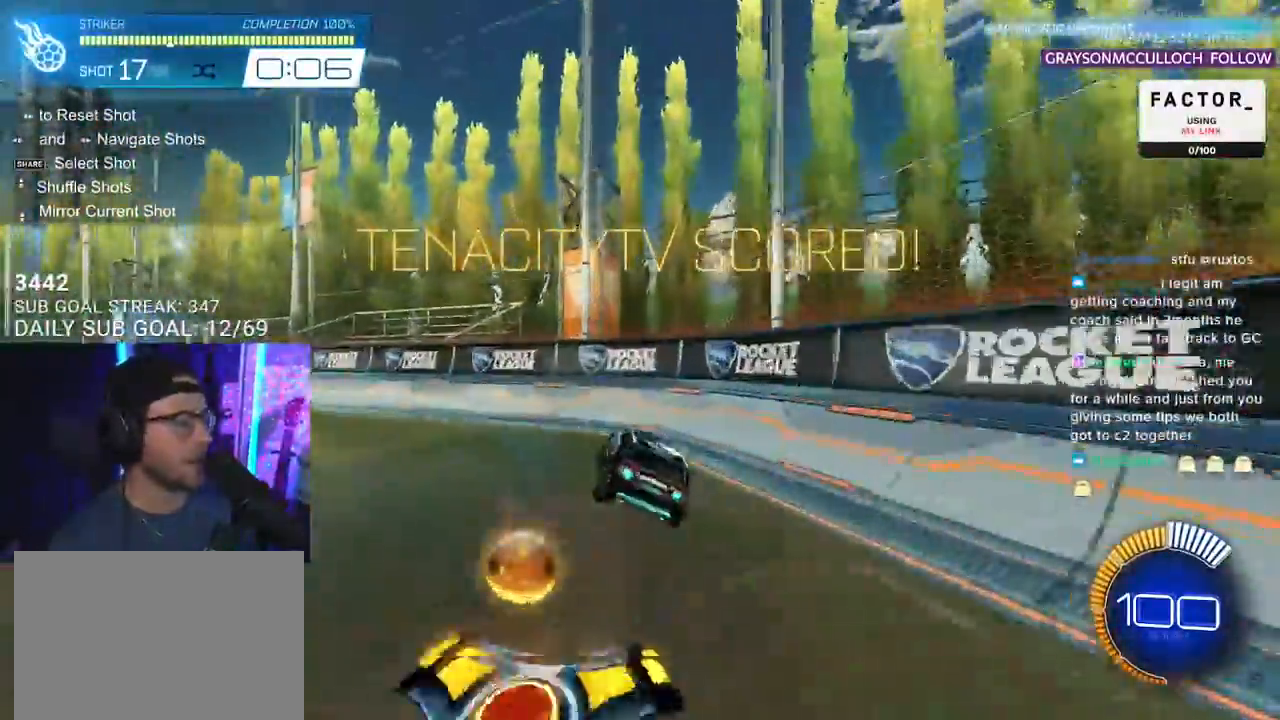
{"buttons": ["R2"], "left_stick": "down-left", "right_stick": "center", "events": [[233, "left_stick", "down-left"]]}
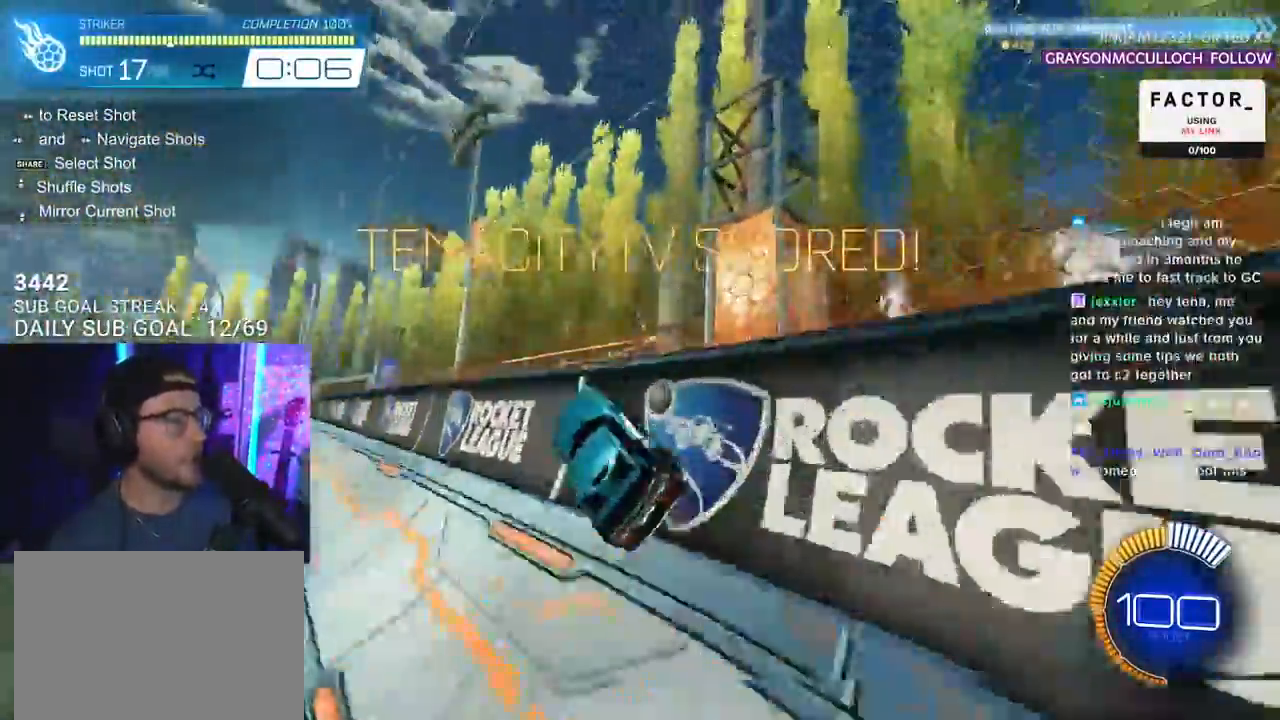
{"buttons": [], "left_stick": "center", "right_stick": "center", "events": [[117, "R2", "up"], [200, "left_stick", "center"], [267, "TRIANGLE", "down"], [417, "TRIANGLE", "up"]]}
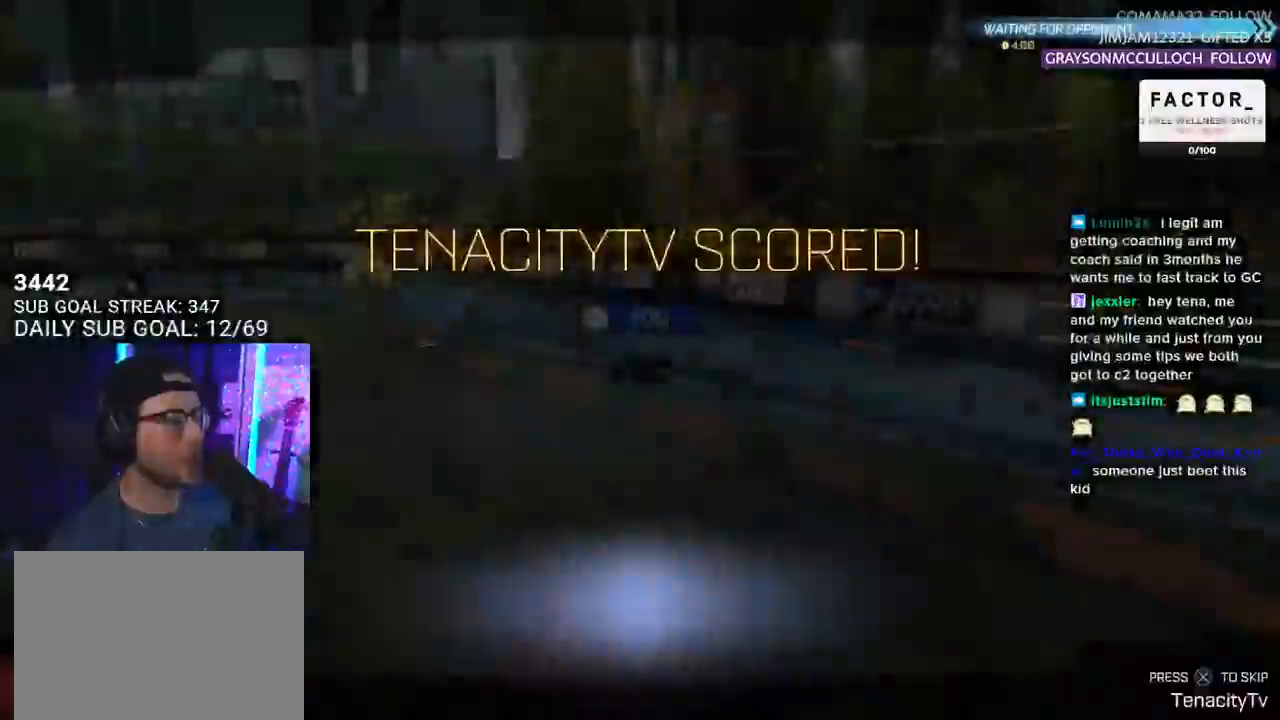
{"buttons": [], "left_stick": "center", "right_stick": "center", "events": [[400, "CROSS", "down"], [483, "CROSS", "up"]]}
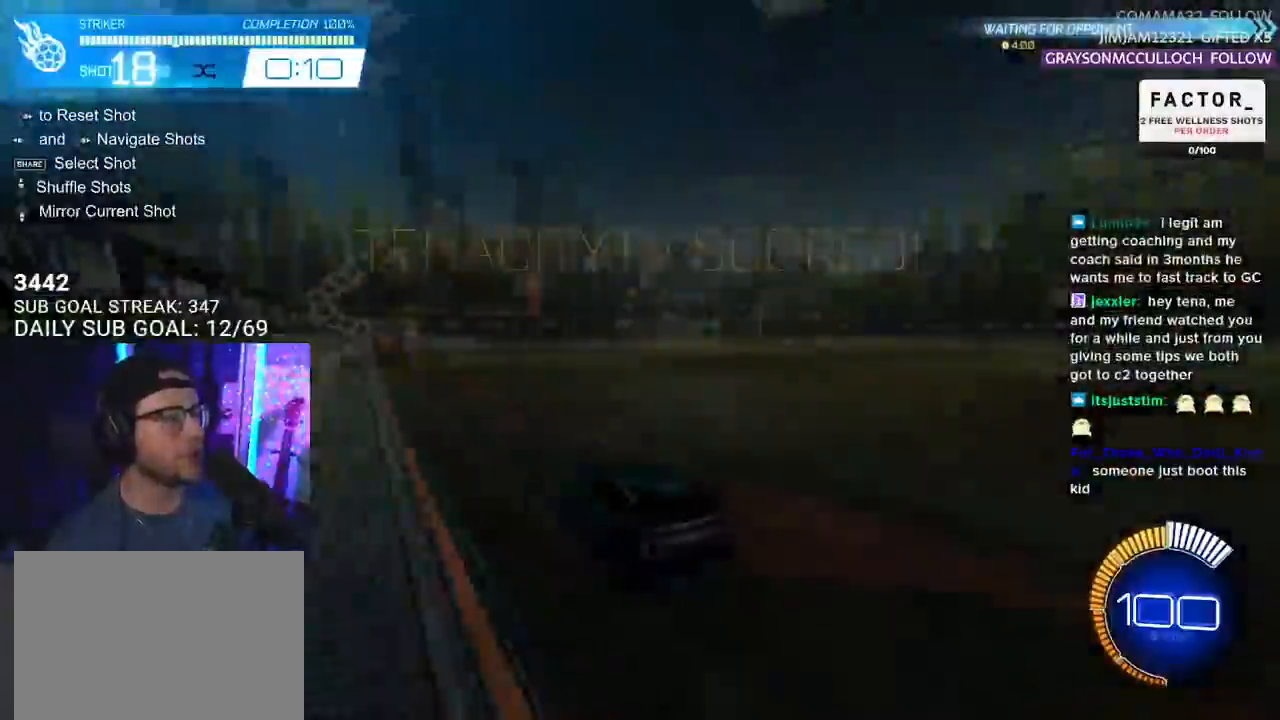
{"buttons": [], "left_stick": "center", "right_stick": "center", "events": []}
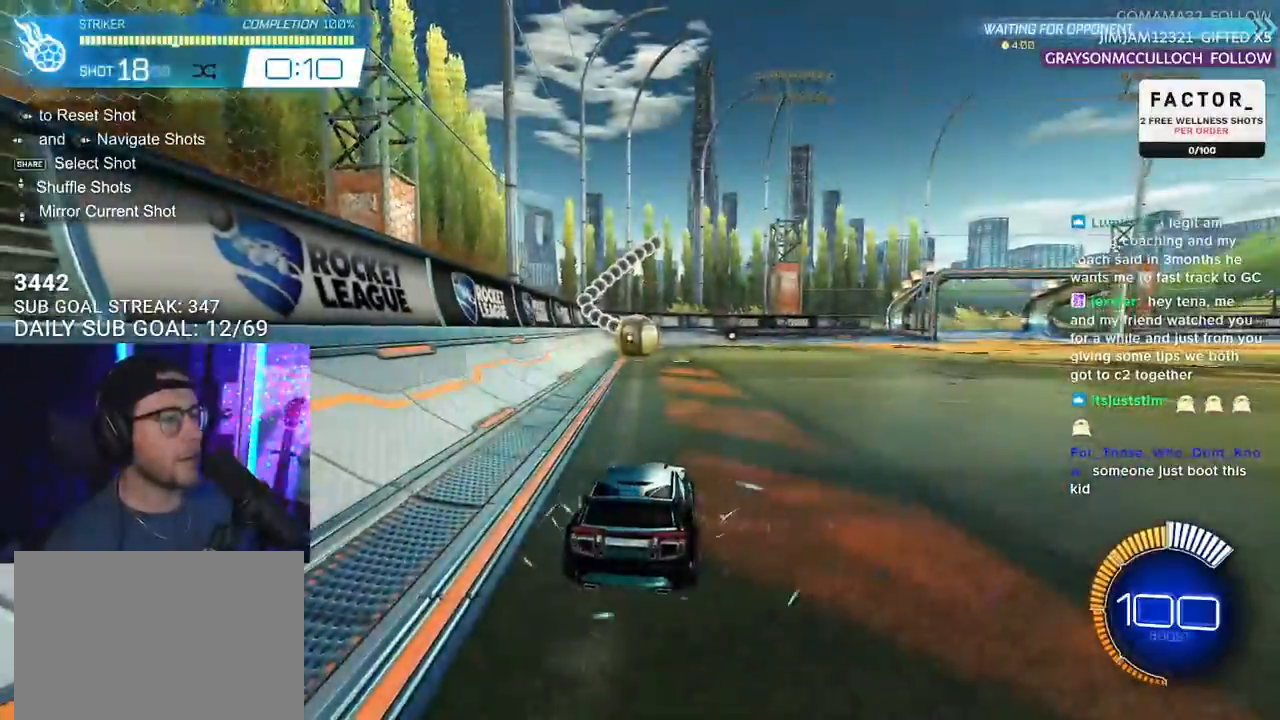
{"buttons": ["R1", "R2"], "left_stick": "right", "right_stick": "center", "events": [[83, "R2", "down"], [133, "R1", "down"], [350, "R1", "up"], [383, "left_stick", "right"], [500, "R1", "down"]]}
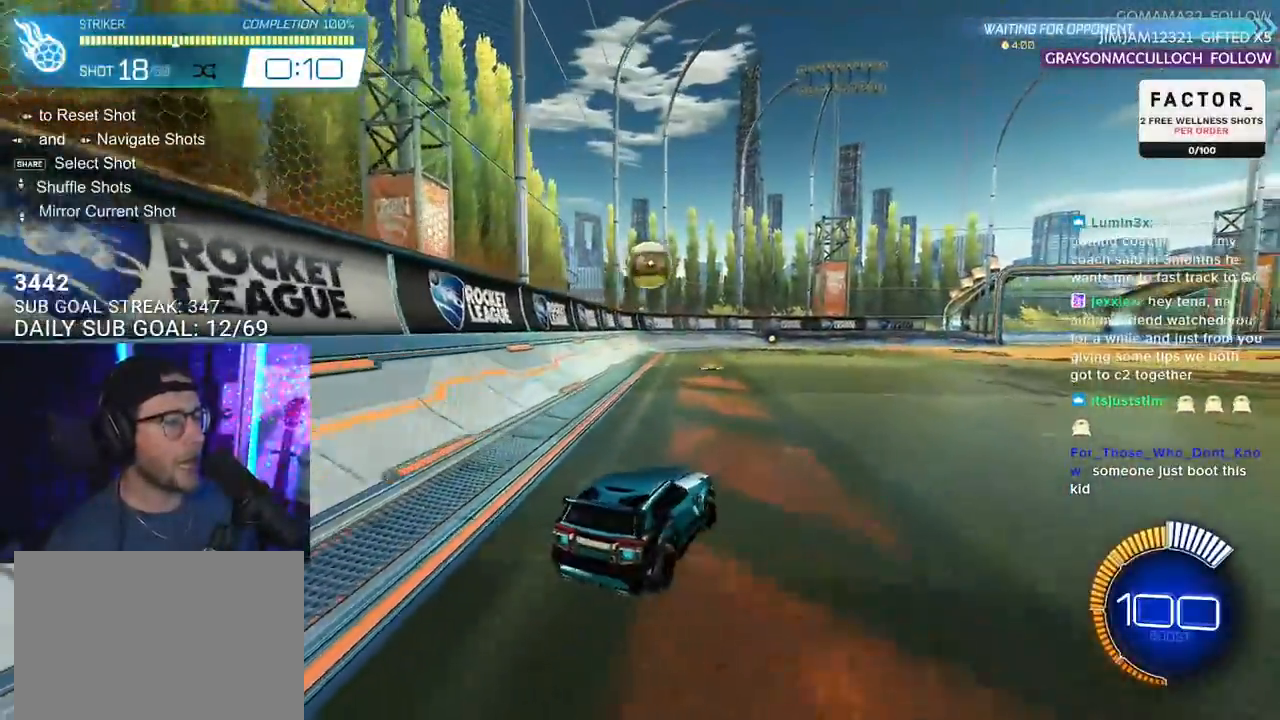
{"buttons": ["R1", "R2", "L3"], "left_stick": "up-left", "right_stick": "center", "events": [[50, "left_stick", "center"], [133, "R1", "up"], [167, "CROSS", "down"], [167, "left_stick", "down-left"], [233, "L3", "down"], [367, "CROSS", "up"], [383, "left_stick", "left"], [417, "R1", "down"], [500, "left_stick", "up-left"]]}
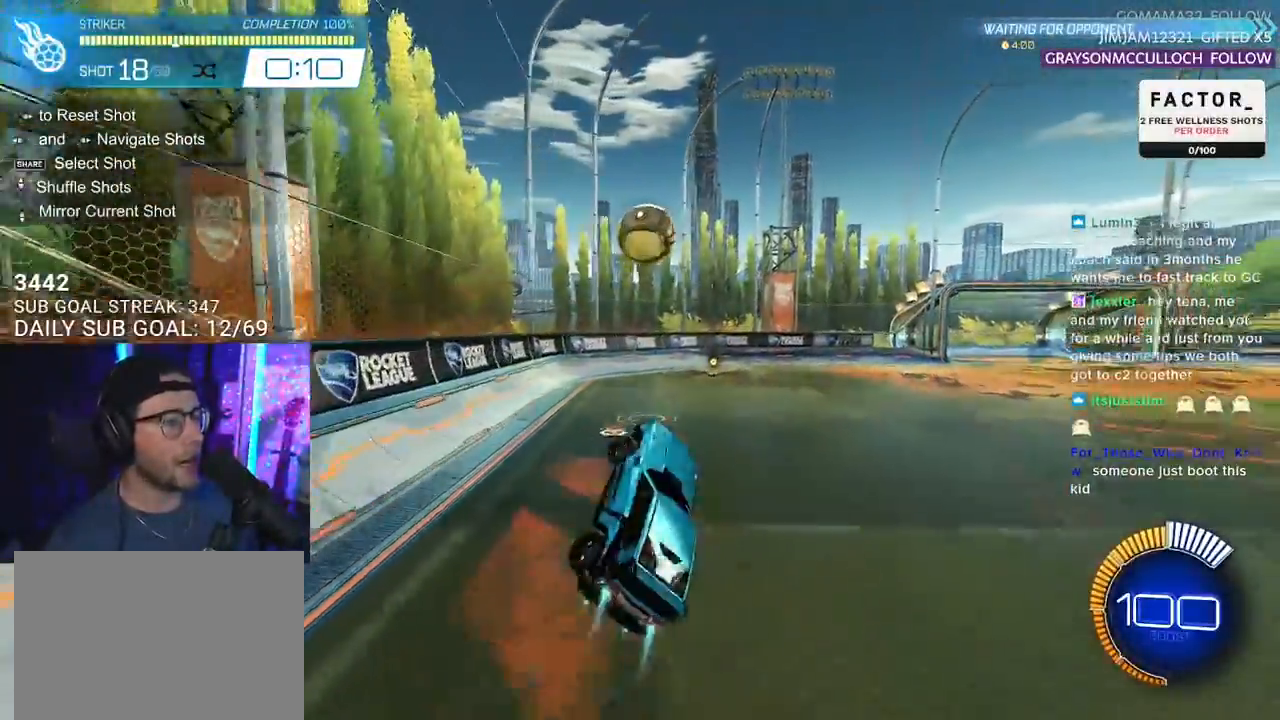
{"buttons": ["R2", "L3"], "left_stick": "down", "right_stick": "center", "events": [[83, "R1", "up"], [267, "left_stick", "down"], [350, "R1", "down"], [500, "R1", "up"]]}
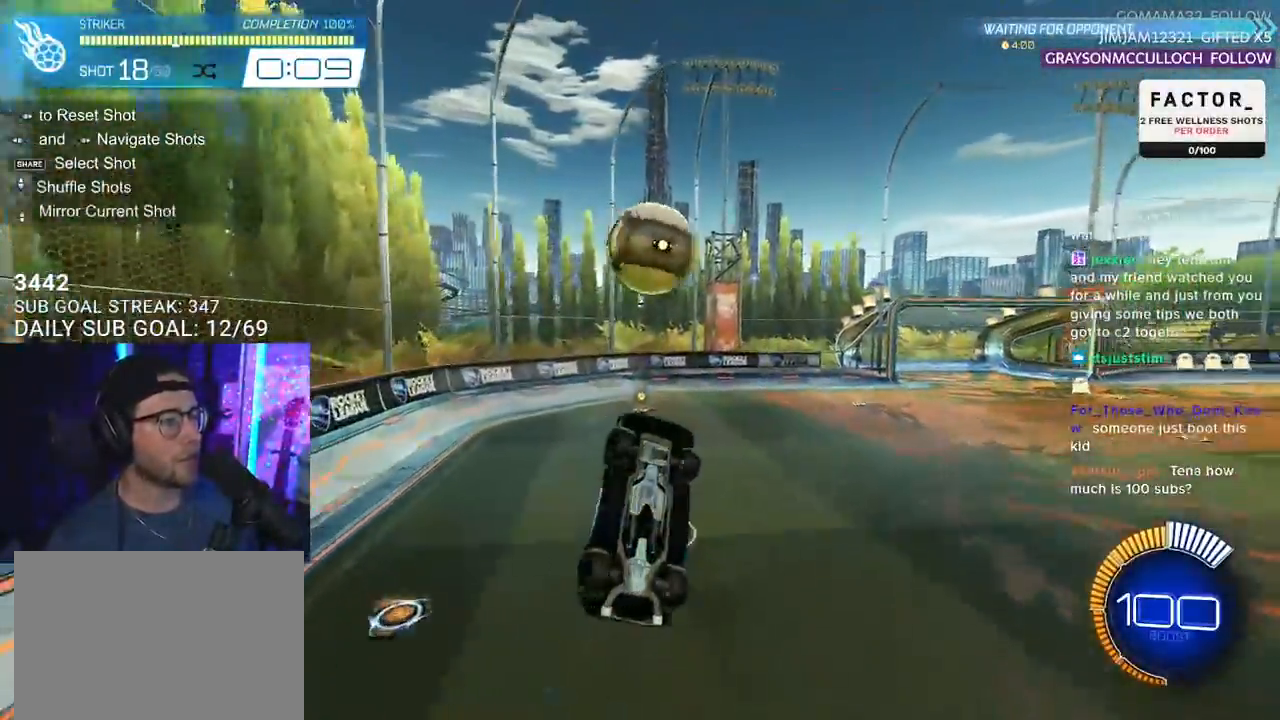
{"buttons": ["CROSS", "R1", "R2", "L3"], "left_stick": "up-right", "right_stick": "center", "events": [[50, "left_stick", "center"], [100, "left_stick", "up"], [200, "R1", "down"], [317, "L3", "up"], [317, "left_stick", "up-right"], [417, "CROSS", "down"], [483, "L3", "down"]]}
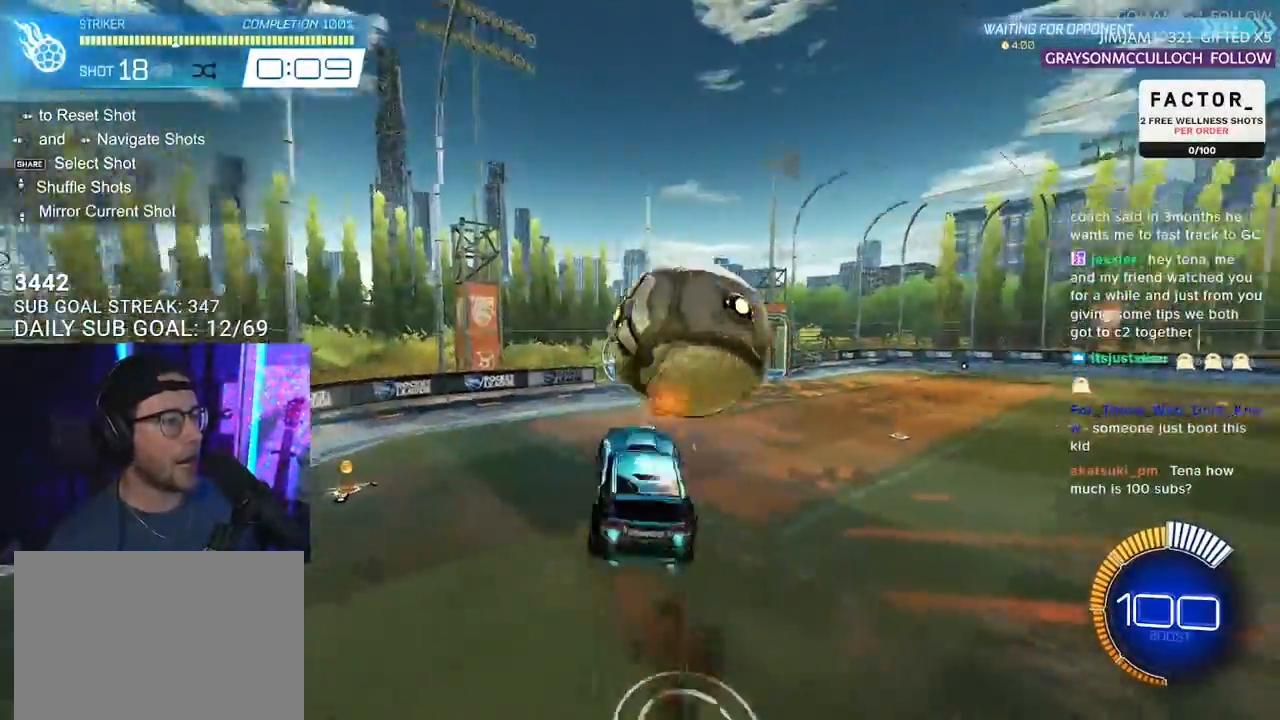
{"buttons": ["R1", "R2", "L3"], "left_stick": "right", "right_stick": "center", "events": [[33, "left_stick", "down"], [50, "CROSS", "up"], [433, "L3", "up"], [450, "left_stick", "right"], [500, "L3", "down"]]}
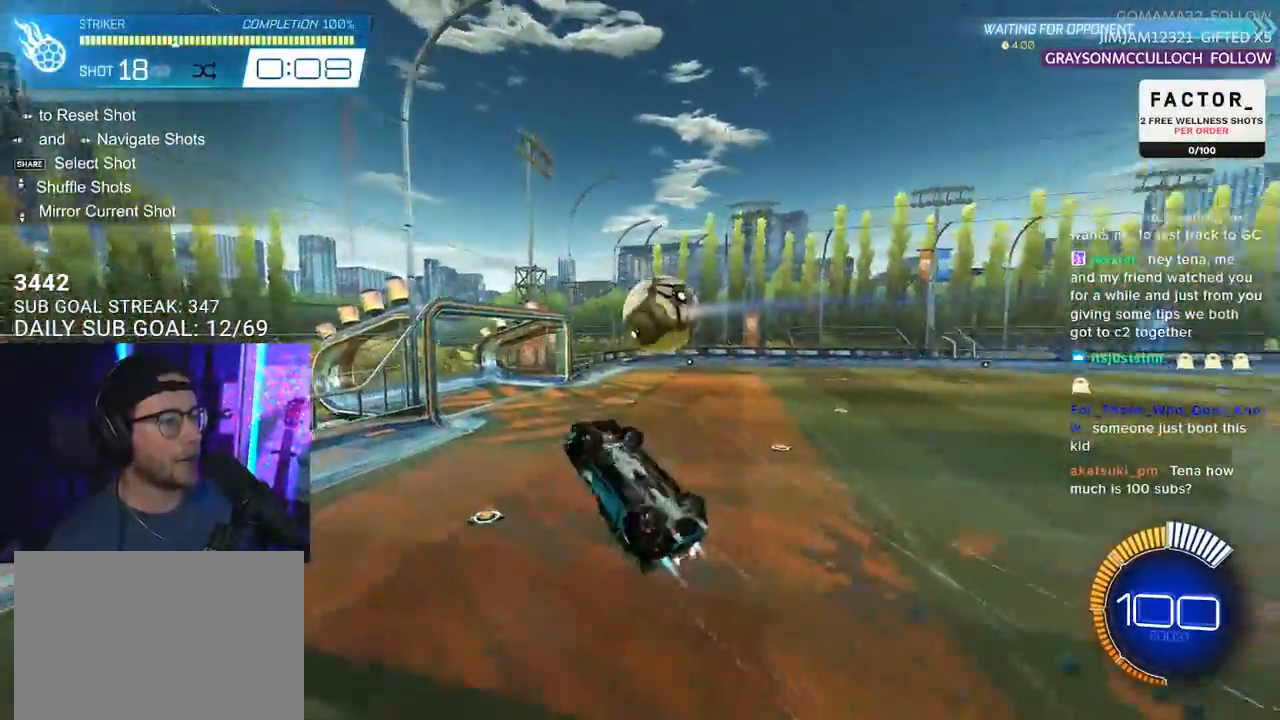
{"buttons": ["SQUARE", "R1", "R2", "L3"], "left_stick": "up-right", "right_stick": "center", "events": [[17, "left_stick", "down-right"], [267, "SQUARE", "down"], [367, "left_stick", "right"], [467, "left_stick", "up-right"]]}
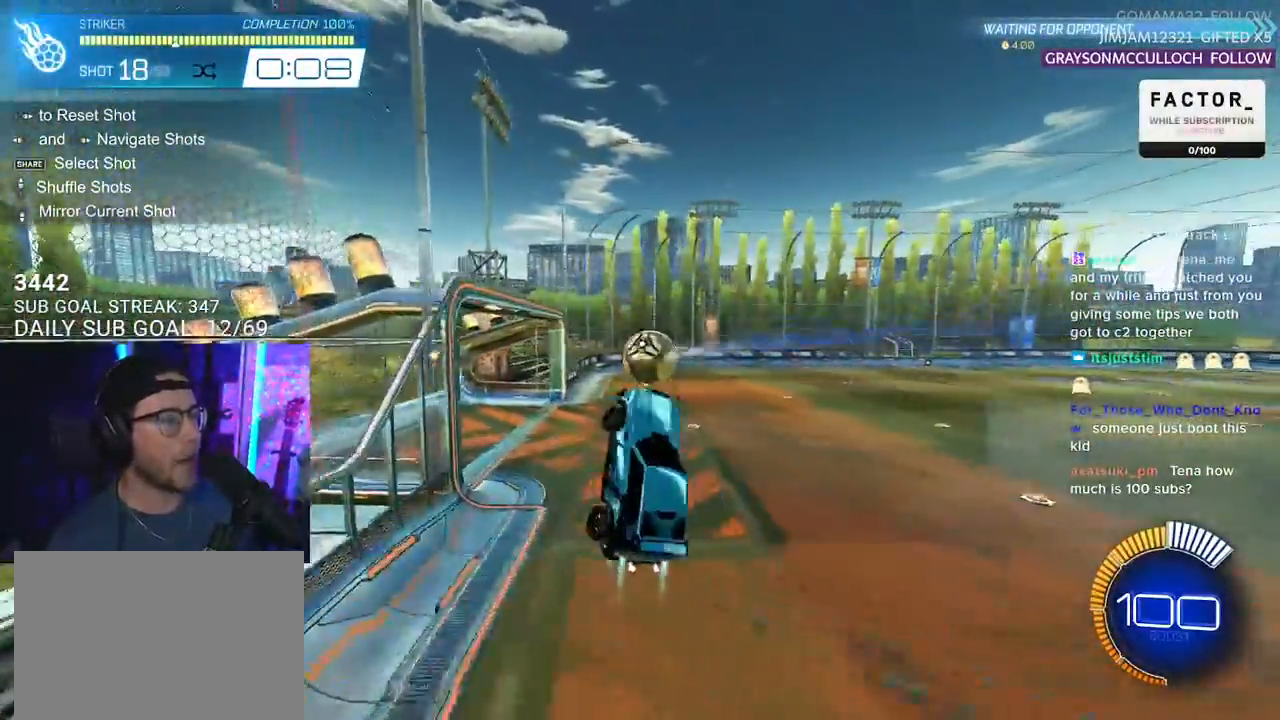
{"buttons": ["CROSS", "L2", "R1", "R2"], "left_stick": "up-right", "right_stick": "center", "events": [[67, "L3", "up"], [67, "left_stick", "right"], [250, "left_stick", "center"], [383, "CROSS", "down"], [400, "SQUARE", "up"], [483, "left_stick", "up-right"], [500, "L2", "down"]]}
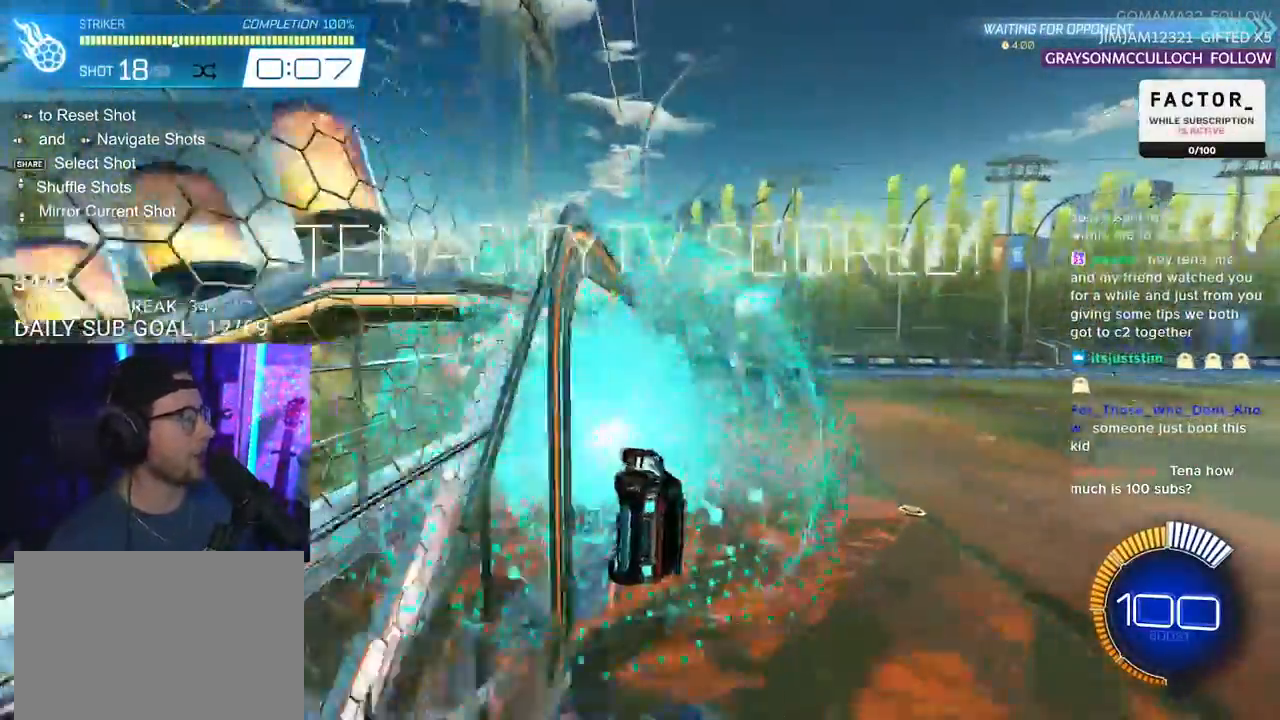
{"buttons": ["SQUARE", "L2", "R2"], "left_stick": "up-right", "right_stick": "center", "events": [[67, "CROSS", "up"], [150, "CROSS", "down"], [217, "SQUARE", "down"], [300, "CROSS", "up"], [400, "R1", "up"]]}
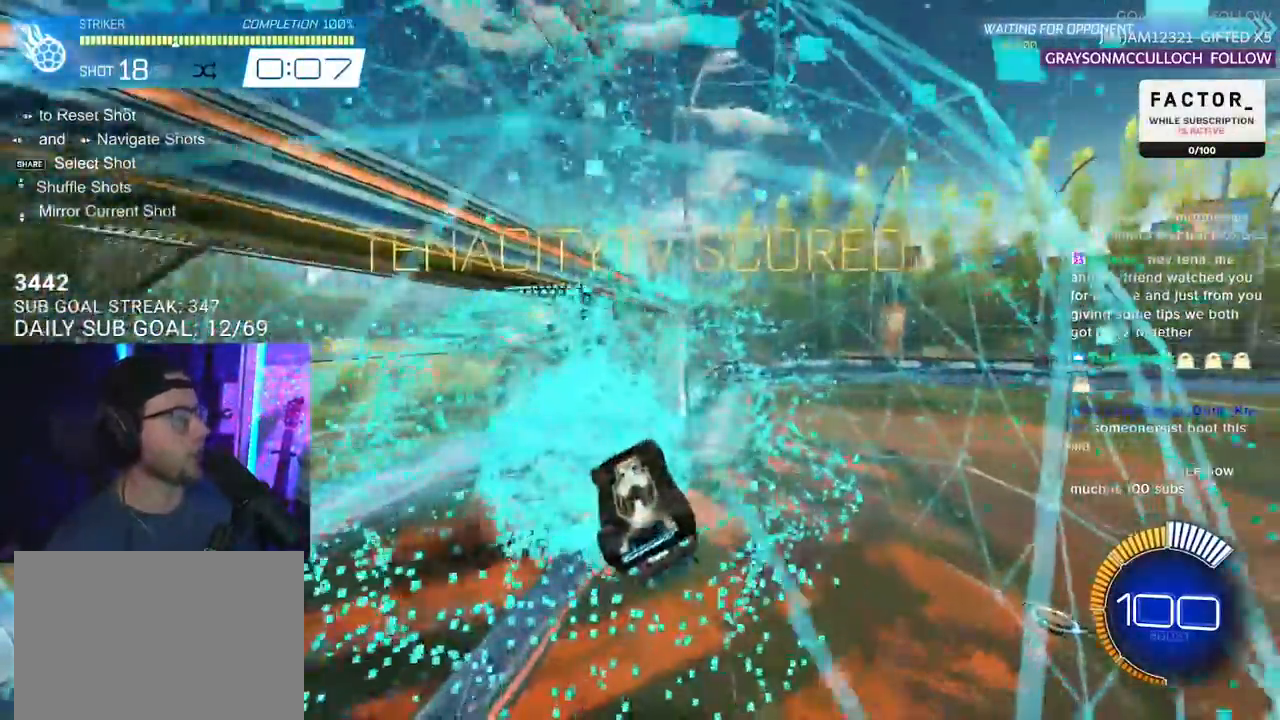
{"buttons": ["TRIANGLE", "R2"], "left_stick": "right", "right_stick": "center", "events": [[17, "SQUARE", "up"], [400, "TRIANGLE", "down"], [467, "L2", "up"], [483, "left_stick", "right"]]}
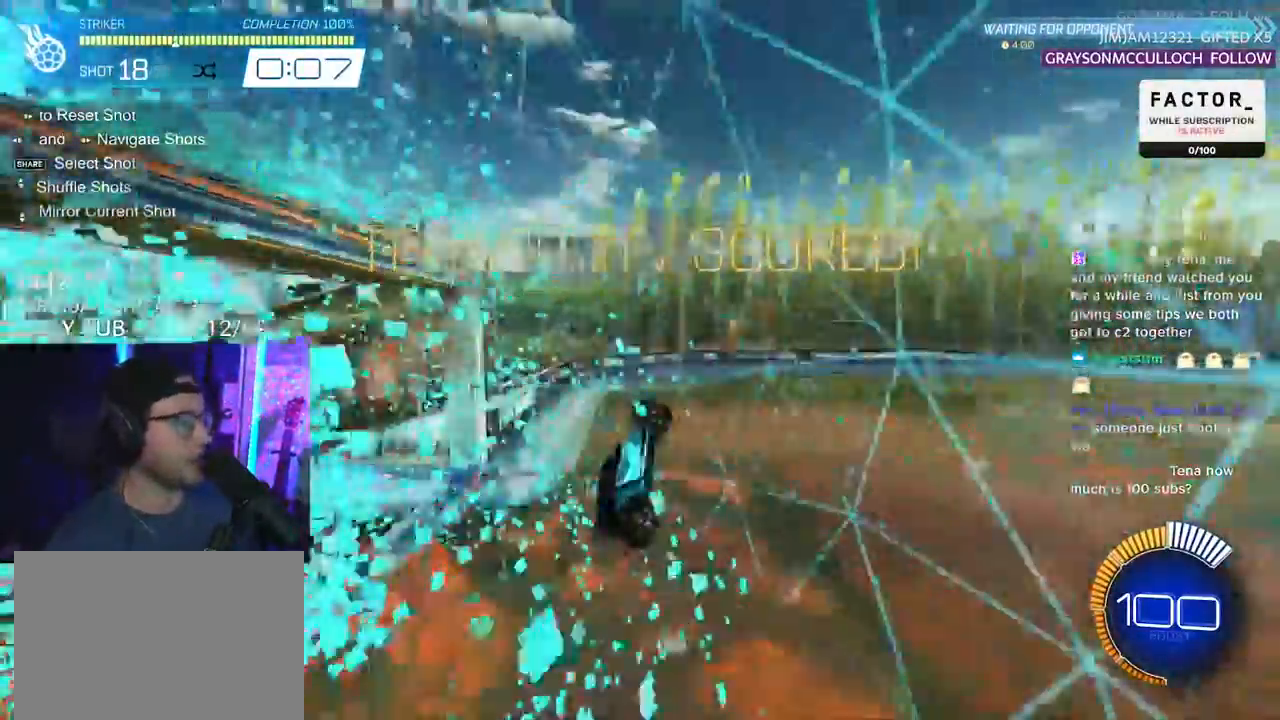
{"buttons": ["R2"], "left_stick": "down-left", "right_stick": "center", "events": [[33, "TRIANGLE", "up"], [100, "left_stick", "center"], [250, "L2", "down"], [267, "left_stick", "left"], [350, "L2", "up"], [367, "left_stick", "center"], [500, "left_stick", "down-left"]]}
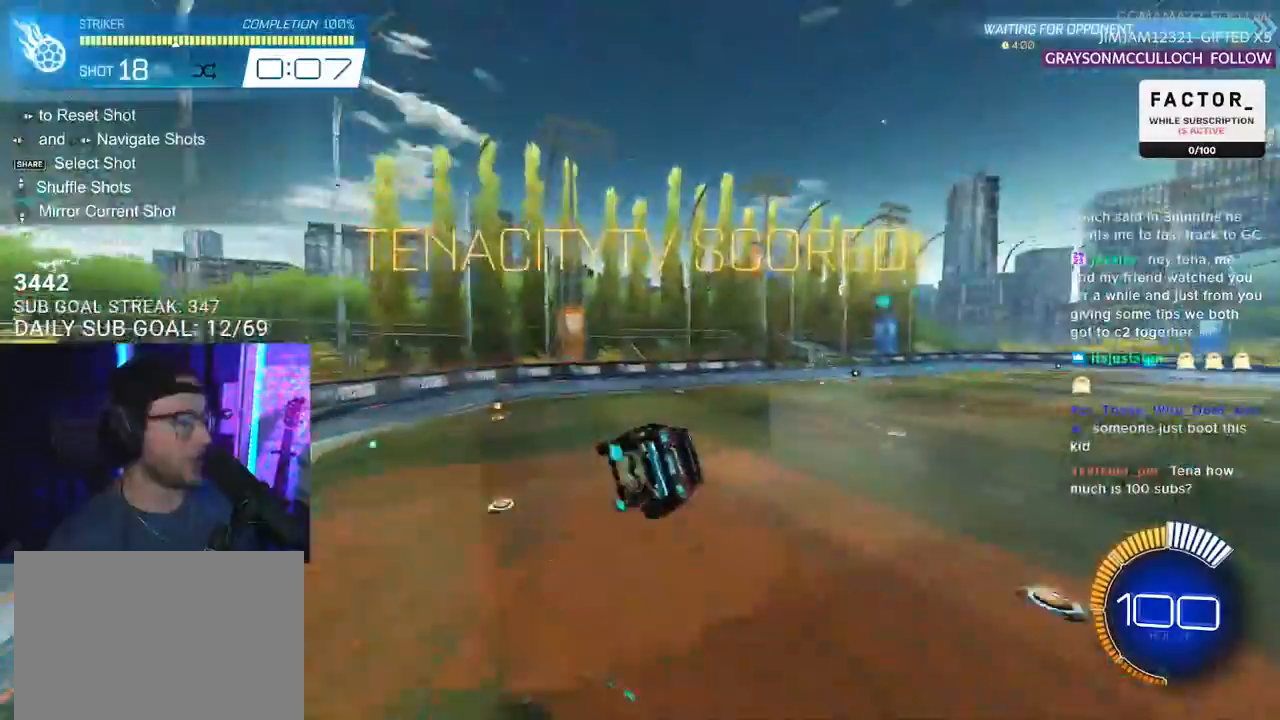
{"buttons": ["SQUARE", "R2"], "left_stick": "right", "right_stick": "center", "events": [[33, "L2", "down"], [283, "left_stick", "down"], [367, "SQUARE", "down"], [383, "L2", "up"], [433, "left_stick", "right"]]}
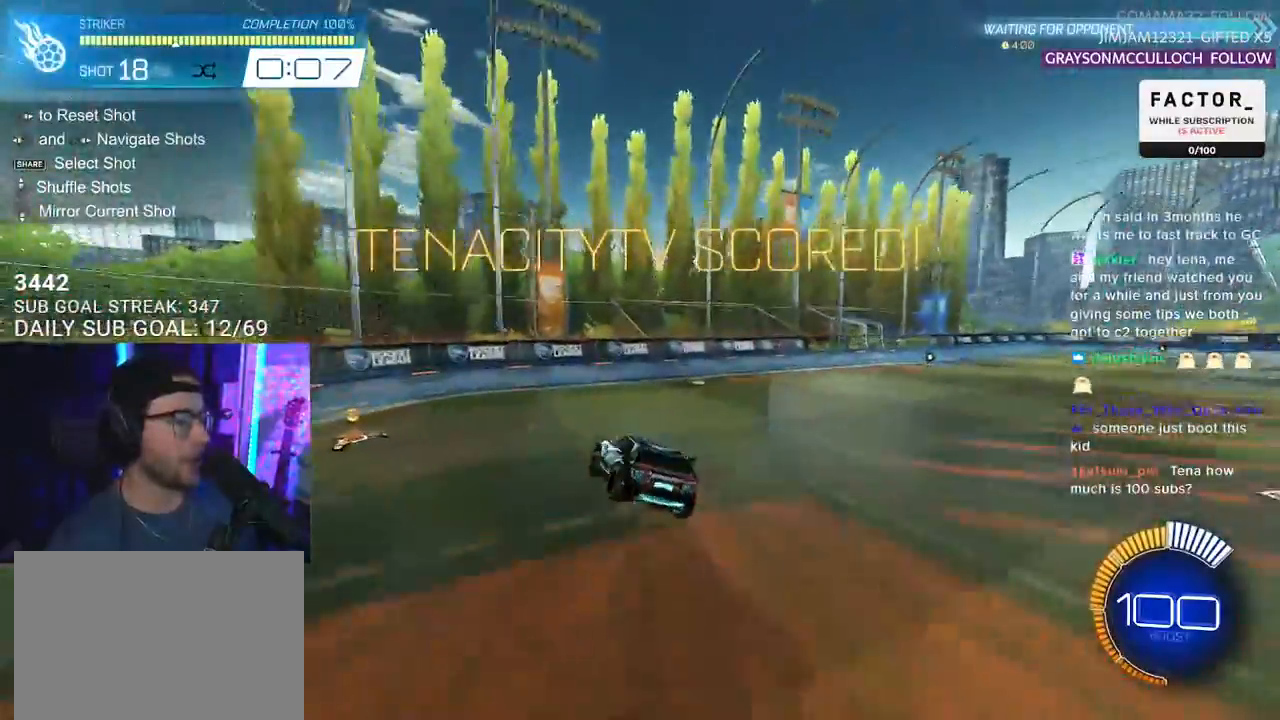
{"buttons": ["R2", "L3"], "left_stick": "down-right", "right_stick": "center", "events": [[33, "SQUARE", "up"], [50, "left_stick", "center"], [417, "left_stick", "down-right"], [467, "L3", "down"]]}
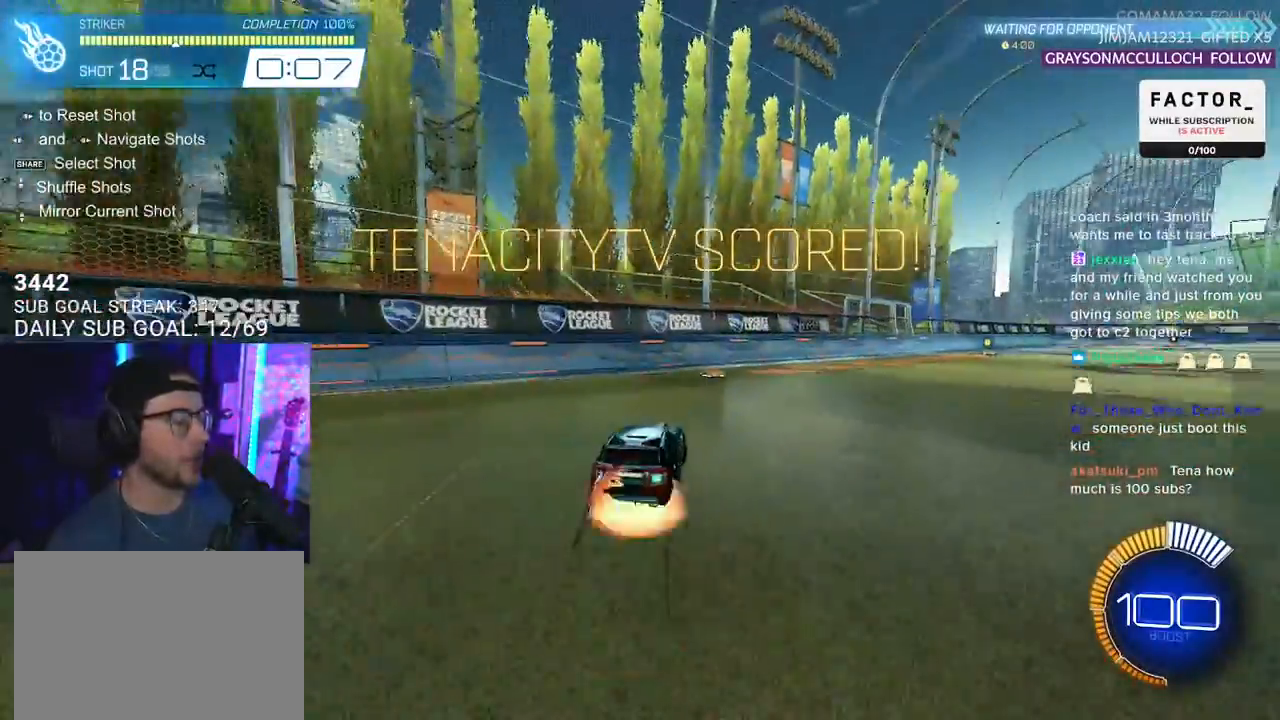
{"buttons": ["R2"], "left_stick": "up-left", "right_stick": "center", "events": [[17, "CROSS", "down"], [83, "R1", "down"], [217, "CROSS", "up"], [267, "R1", "up"], [383, "L3", "up"], [433, "left_stick", "up-left"]]}
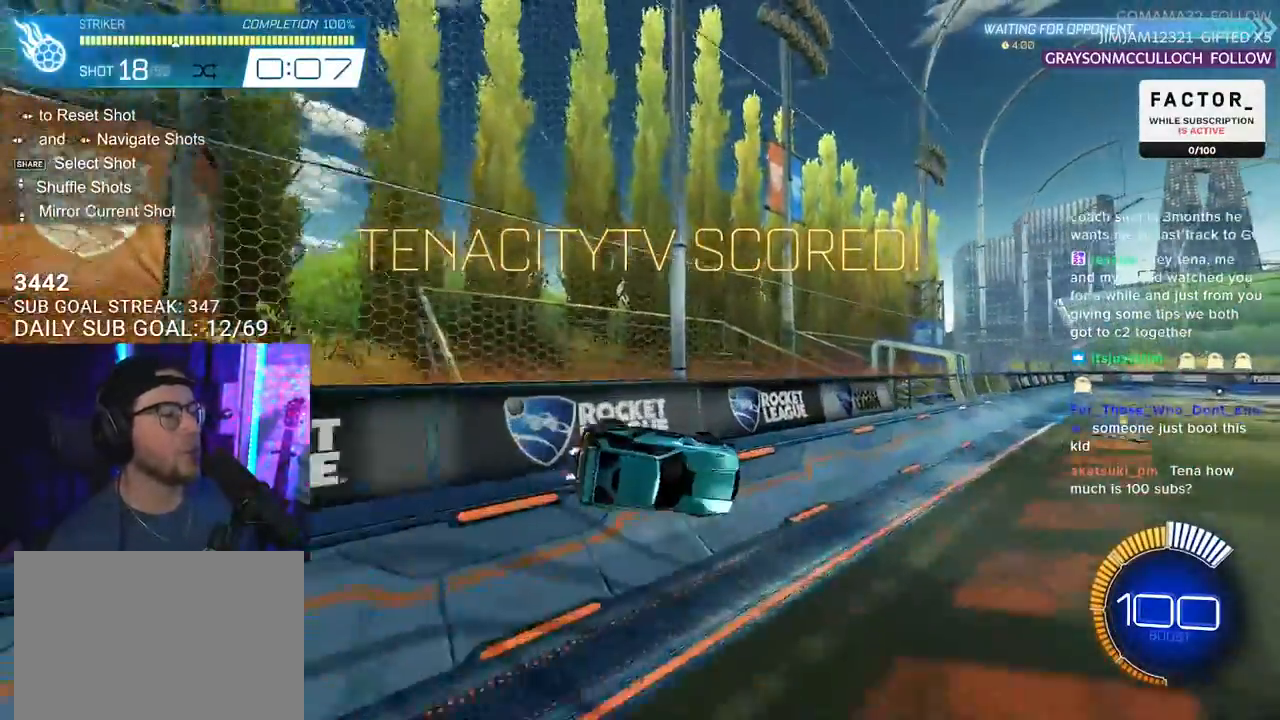
{"buttons": ["R2"], "left_stick": "center", "right_stick": "center", "events": [[83, "L2", "down"], [150, "R1", "down"], [183, "CROSS", "down"], [183, "left_stick", "up"], [267, "L2", "up"], [333, "CROSS", "up"], [350, "R1", "up"], [350, "left_stick", "center"]]}
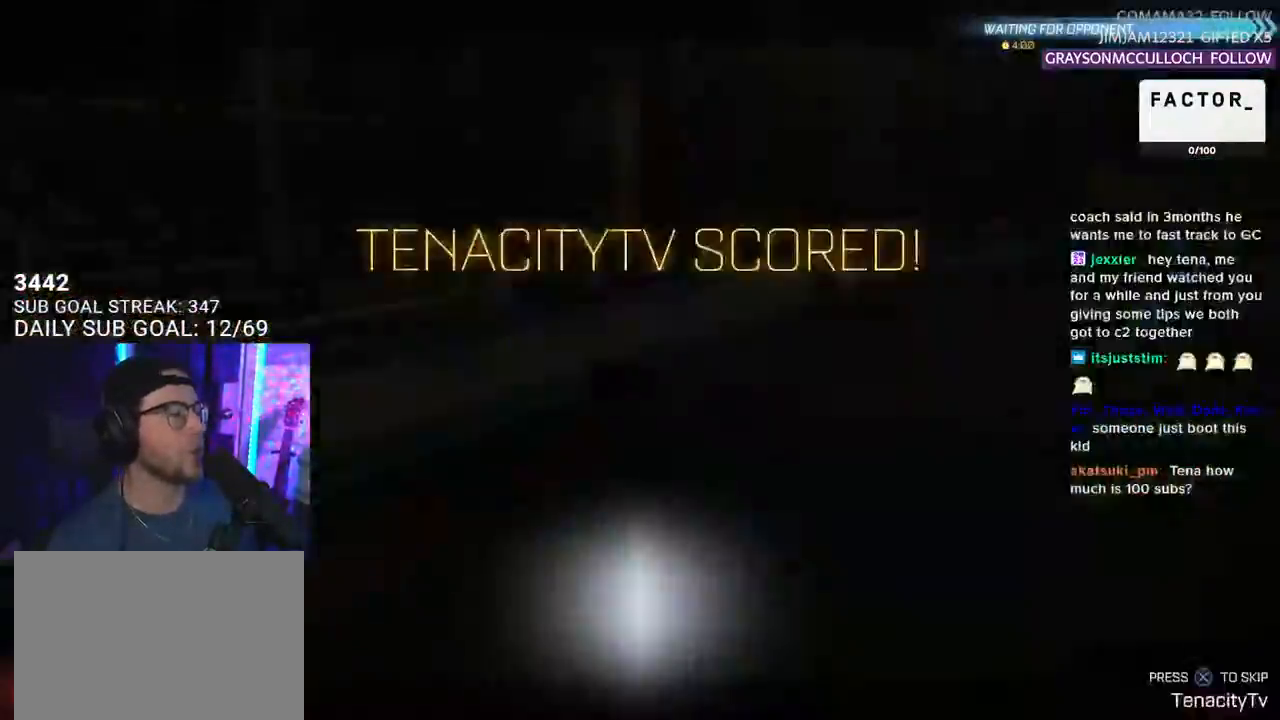
{"buttons": ["CROSS"], "left_stick": "center", "right_stick": "center", "events": [[133, "R2", "up"], [433, "CROSS", "down"]]}
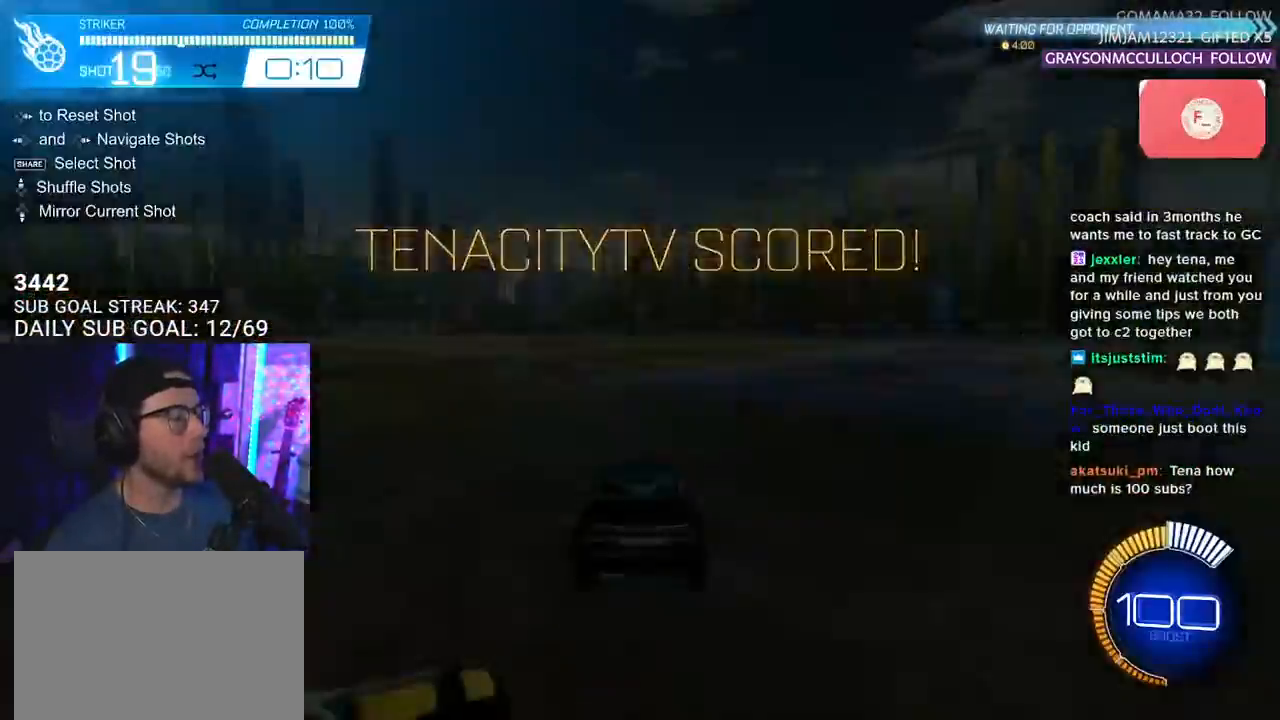
{"buttons": ["TRIANGLE", "R1", "R2"], "left_stick": "center", "right_stick": "center", "events": [[33, "CROSS", "up"], [400, "R2", "down"], [433, "R1", "down"], [483, "TRIANGLE", "down"]]}
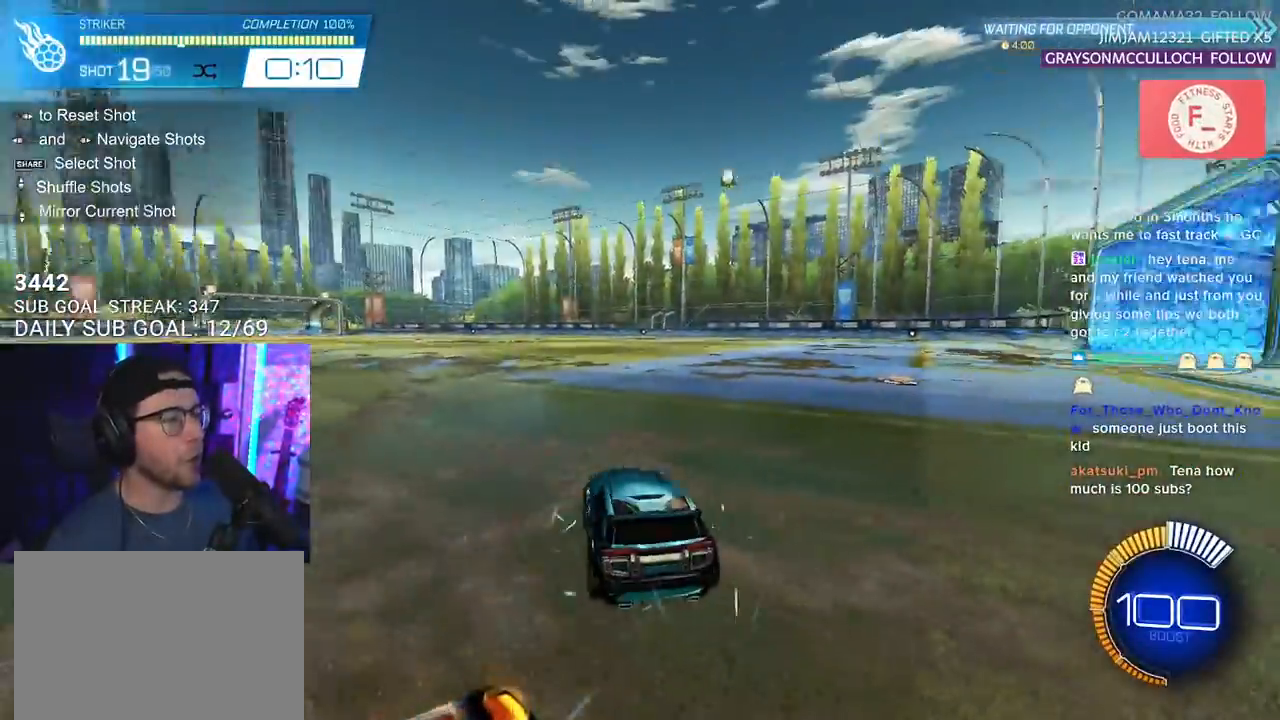
{"buttons": ["R2"], "left_stick": "center", "right_stick": "center", "events": [[33, "TRIANGLE", "up"], [133, "R1", "up"], [150, "left_stick", "left"], [283, "left_stick", "center"]]}
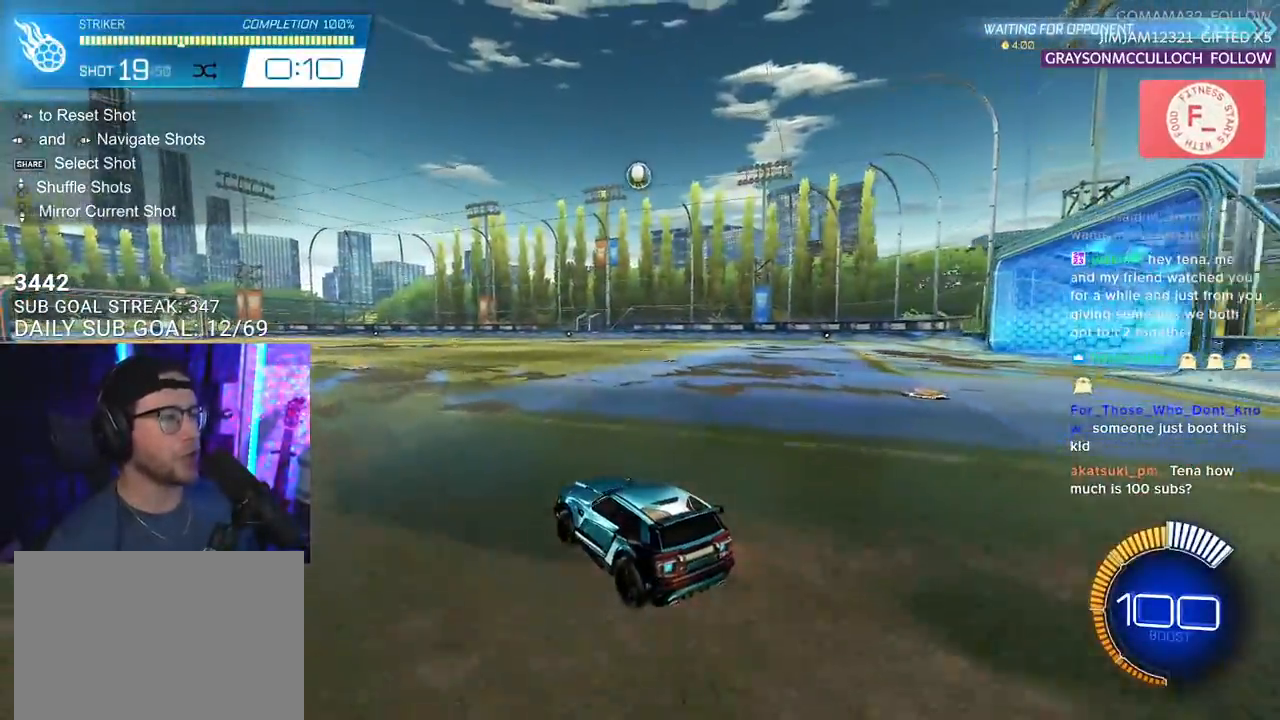
{"buttons": ["L2"], "left_stick": "center", "right_stick": "center", "events": [[350, "R2", "up"], [350, "left_stick", "right"], [417, "L2", "down"], [433, "left_stick", "center"]]}
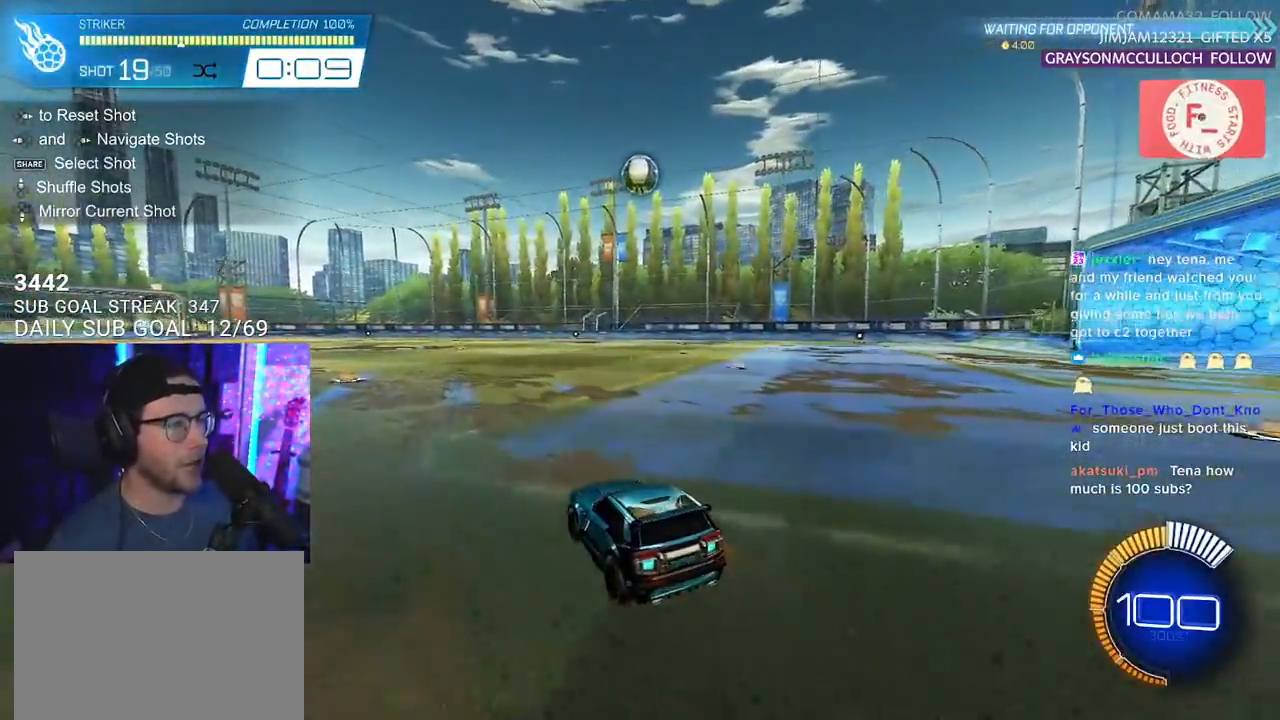
{"buttons": [], "left_stick": "center", "right_stick": "center", "events": [[50, "R2", "down"], [83, "L2", "up"], [283, "R2", "up"]]}
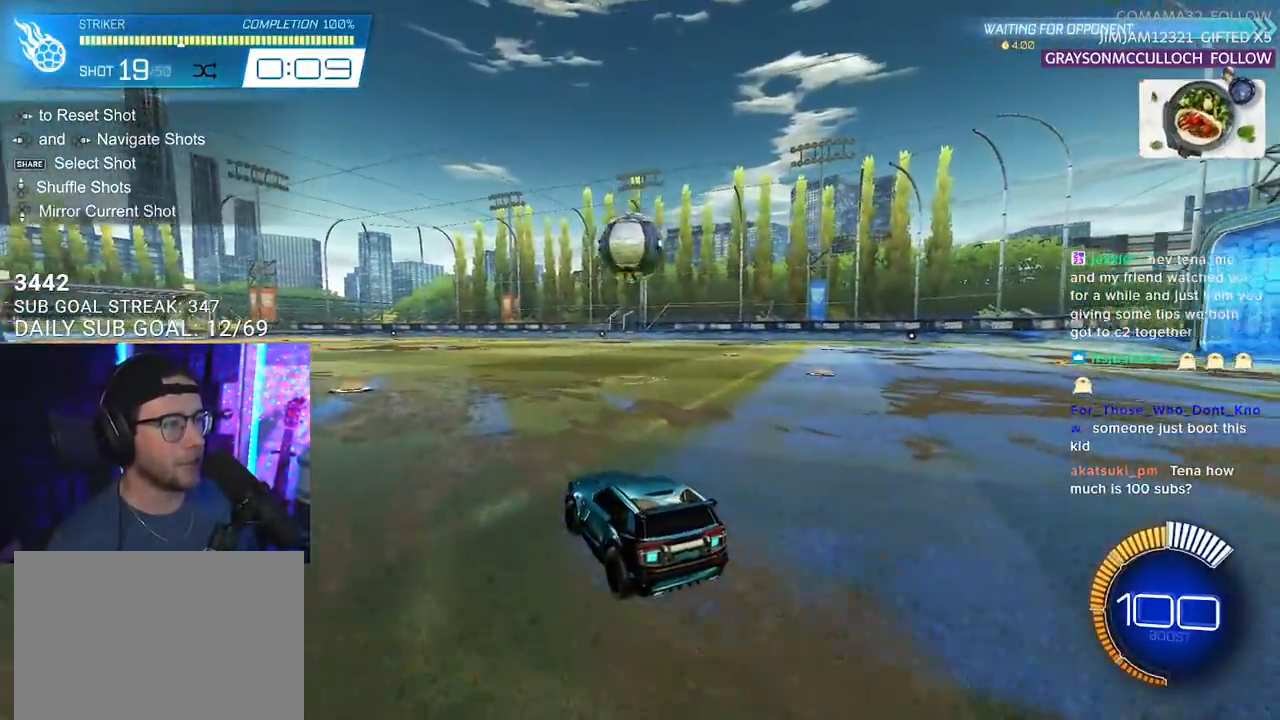
{"buttons": ["R1", "R2", "L3"], "left_stick": "left", "right_stick": "center", "events": [[83, "R2", "down"], [117, "CROSS", "down"], [117, "left_stick", "down-left"], [217, "left_stick", "center"], [233, "CROSS", "up"], [333, "CROSS", "down"], [367, "L3", "down"], [367, "left_stick", "left"], [450, "R1", "down"], [467, "CROSS", "up"]]}
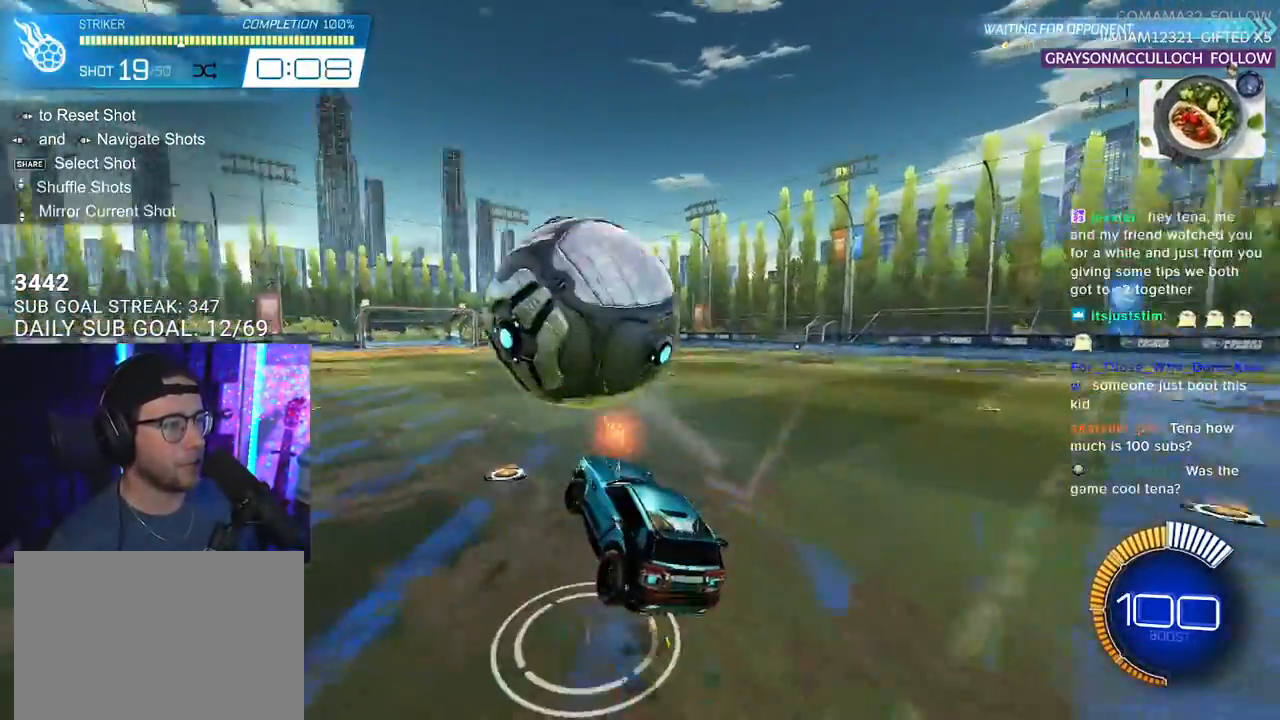
{"buttons": ["R1", "R2", "L3"], "left_stick": "left", "right_stick": "center", "events": [[33, "left_stick", "up-left"], [50, "L3", "up"], [133, "left_stick", "up"], [150, "L3", "down"], [433, "left_stick", "left"]]}
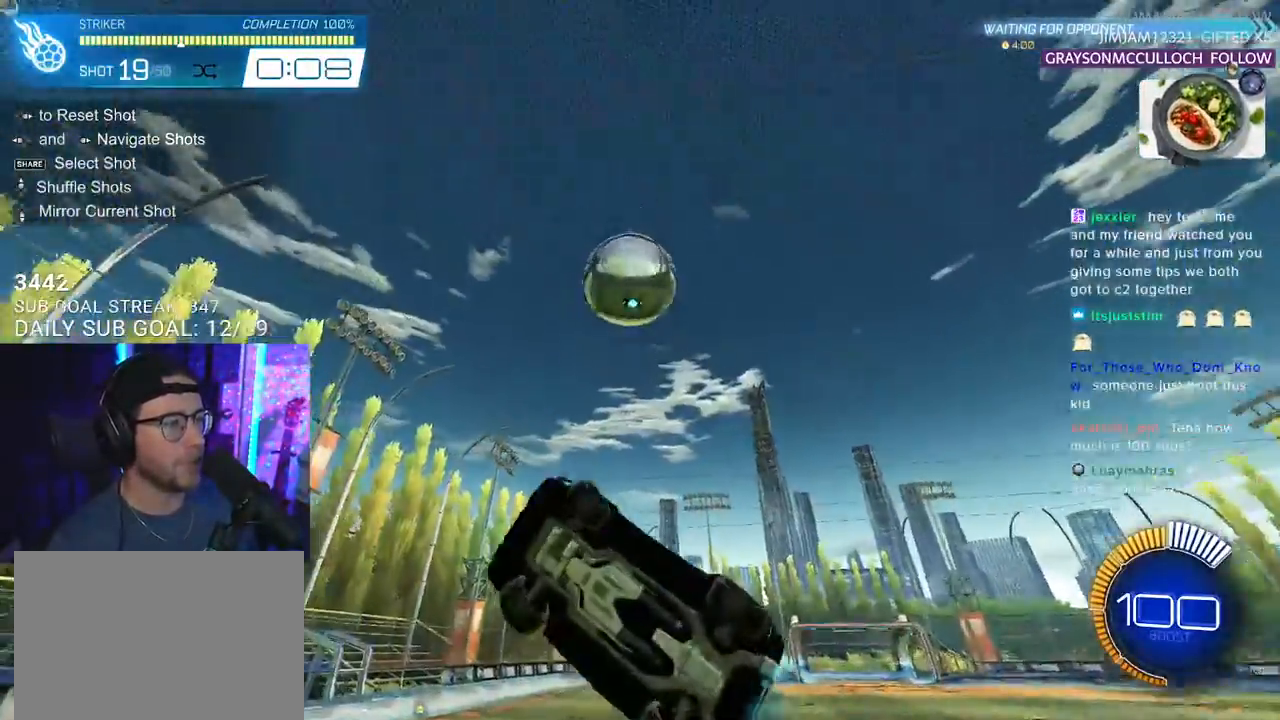
{"buttons": ["R1", "R2", "L3"], "left_stick": "left", "right_stick": "center", "events": [[83, "left_stick", "up-left"], [433, "left_stick", "left"]]}
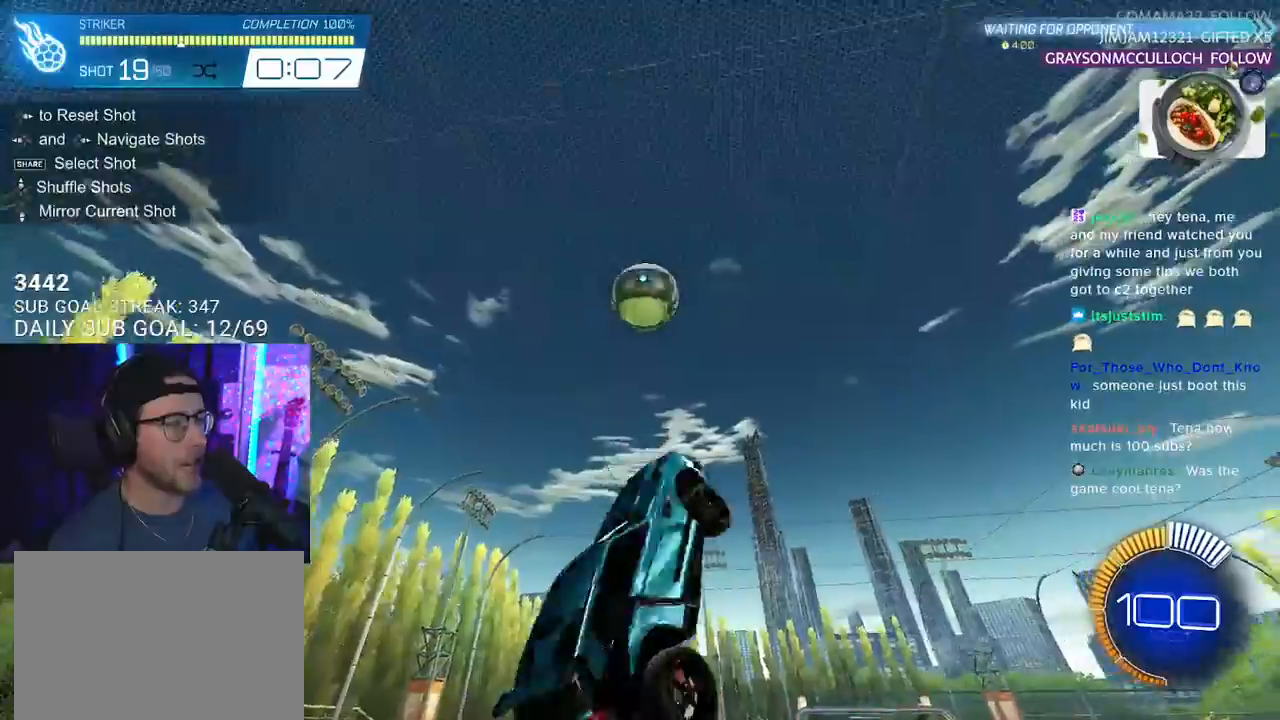
{"buttons": ["R1", "R2", "L3"], "left_stick": "down", "right_stick": "center", "events": [[100, "left_stick", "up"], [200, "left_stick", "center"], [267, "left_stick", "down"]]}